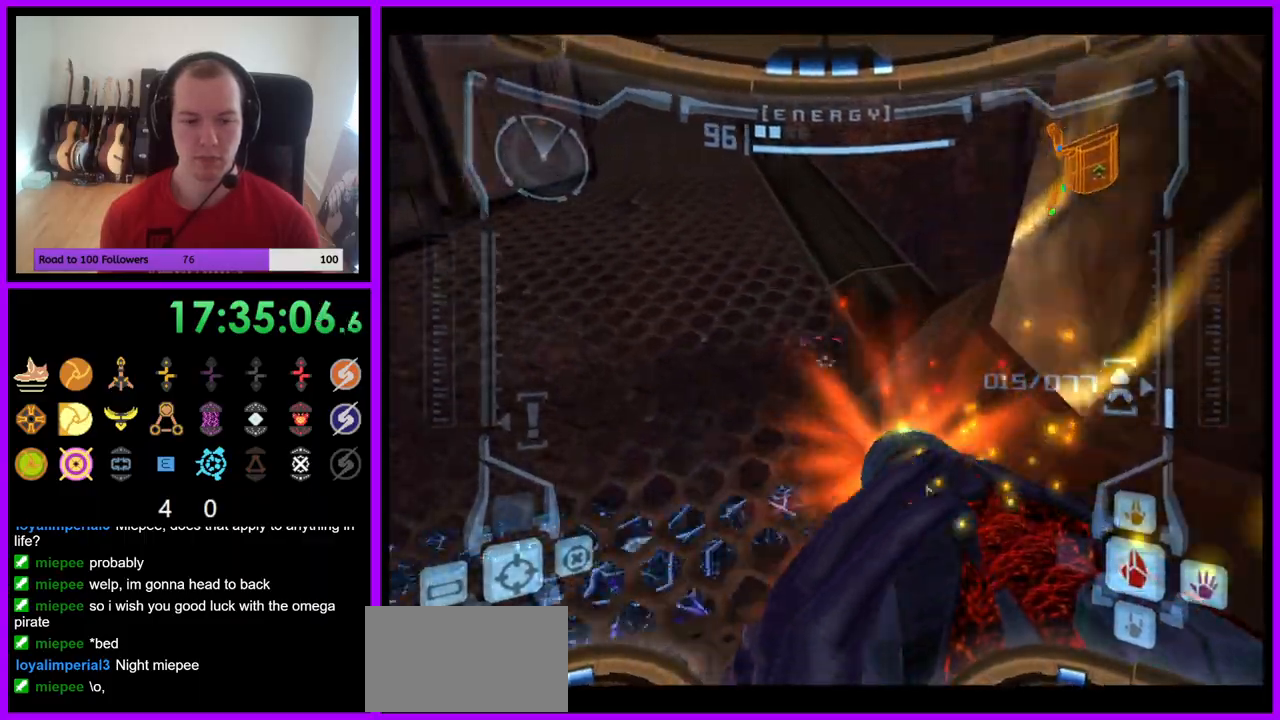
Gameplay with a controller (Nintendo layout); each line is a JSON object with the inputs held at the frame after it. "events" lists button and stick changes between this image and that frame as [ms after this image, input, new state], when the widget could be followed in between. Not read: L3 R3 Z.
{"buttons": ["A"], "left_stick": "up-right", "right_stick": "center", "events": [[300, "B", "down"], [333, "left_stick", "up-right"], [433, "B", "up"], [483, "L1", "up"]]}
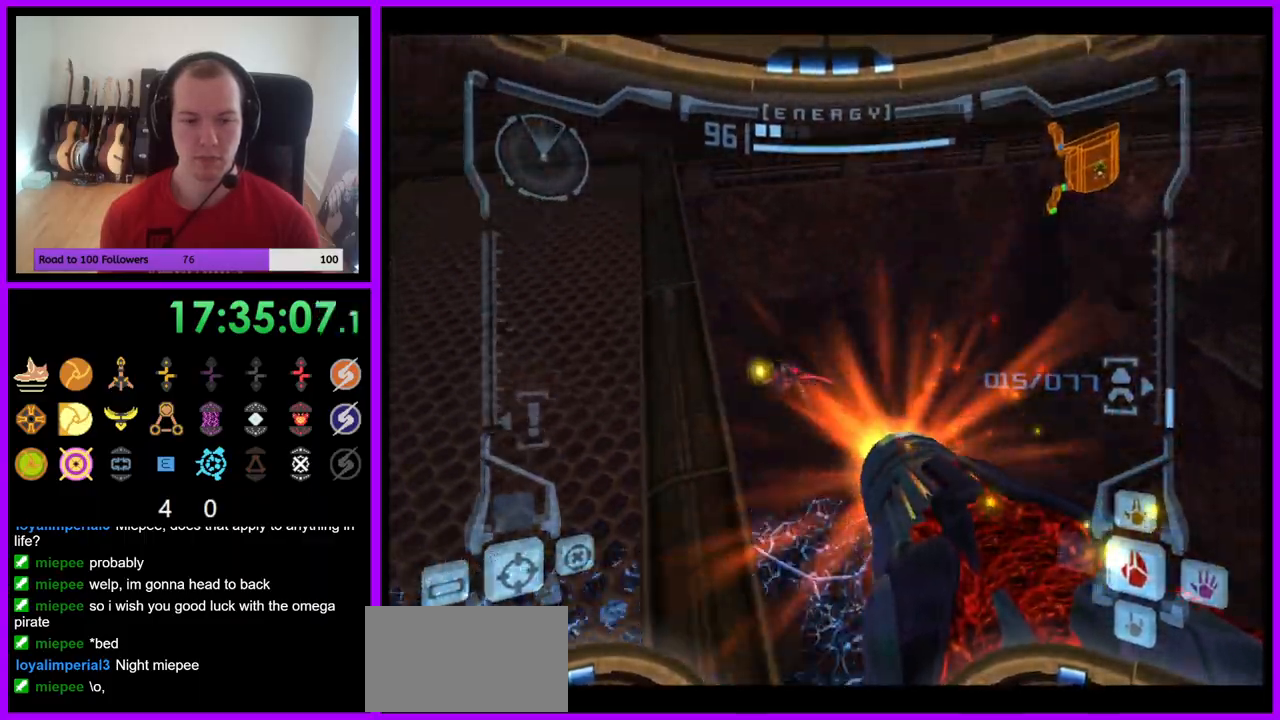
{"buttons": ["L1"], "left_stick": "down-left", "right_stick": "center", "events": [[17, "L1", "down"], [100, "left_stick", "up-left"], [150, "left_stick", "left"], [200, "A", "up"], [433, "left_stick", "down-left"]]}
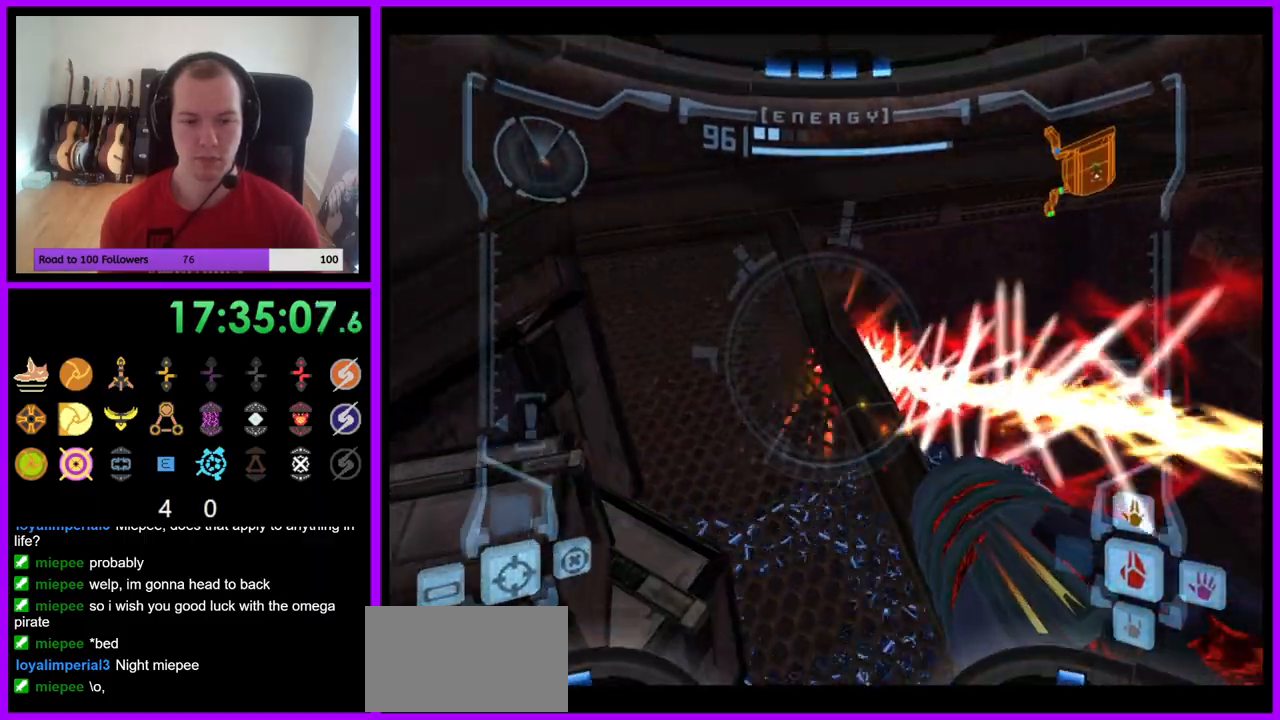
{"buttons": ["L1"], "left_stick": "down-left", "right_stick": "center", "events": [[167, "left_stick", "down-right"], [433, "left_stick", "down-left"]]}
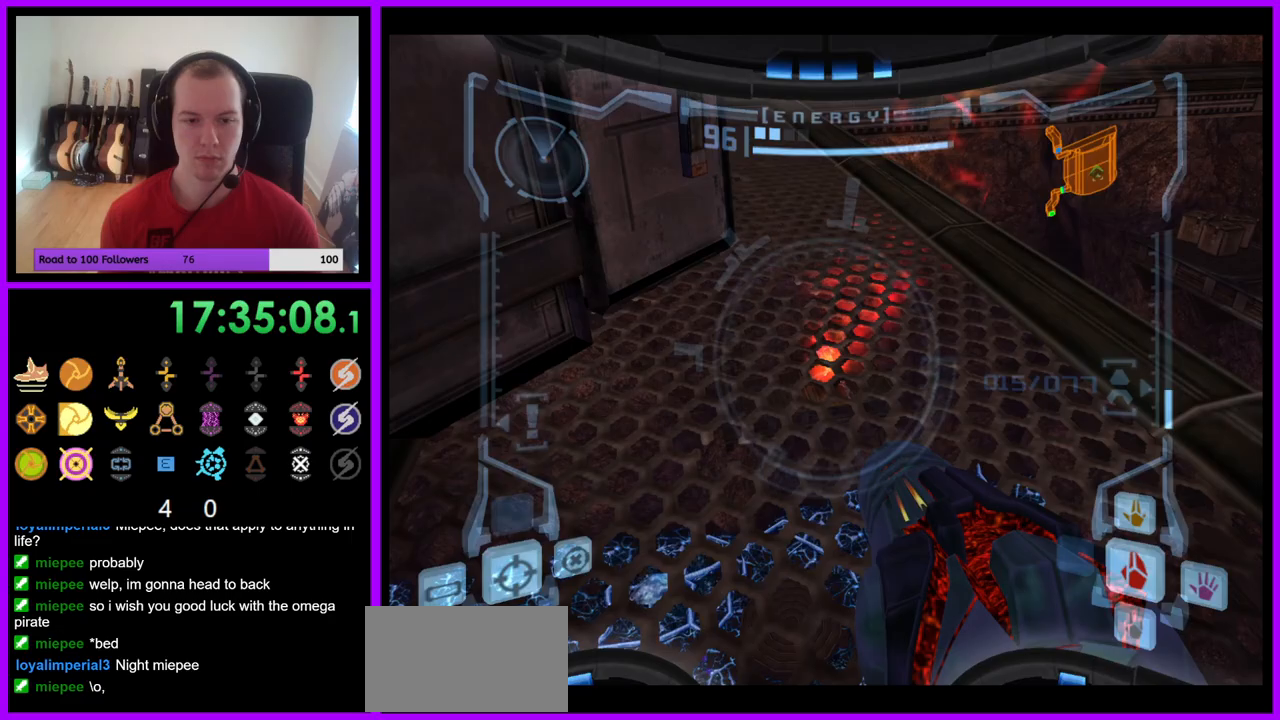
{"buttons": [], "left_stick": "left", "right_stick": "center", "events": [[50, "left_stick", "left"], [67, "L1", "up"], [217, "left_stick", "down-left"], [467, "left_stick", "left"]]}
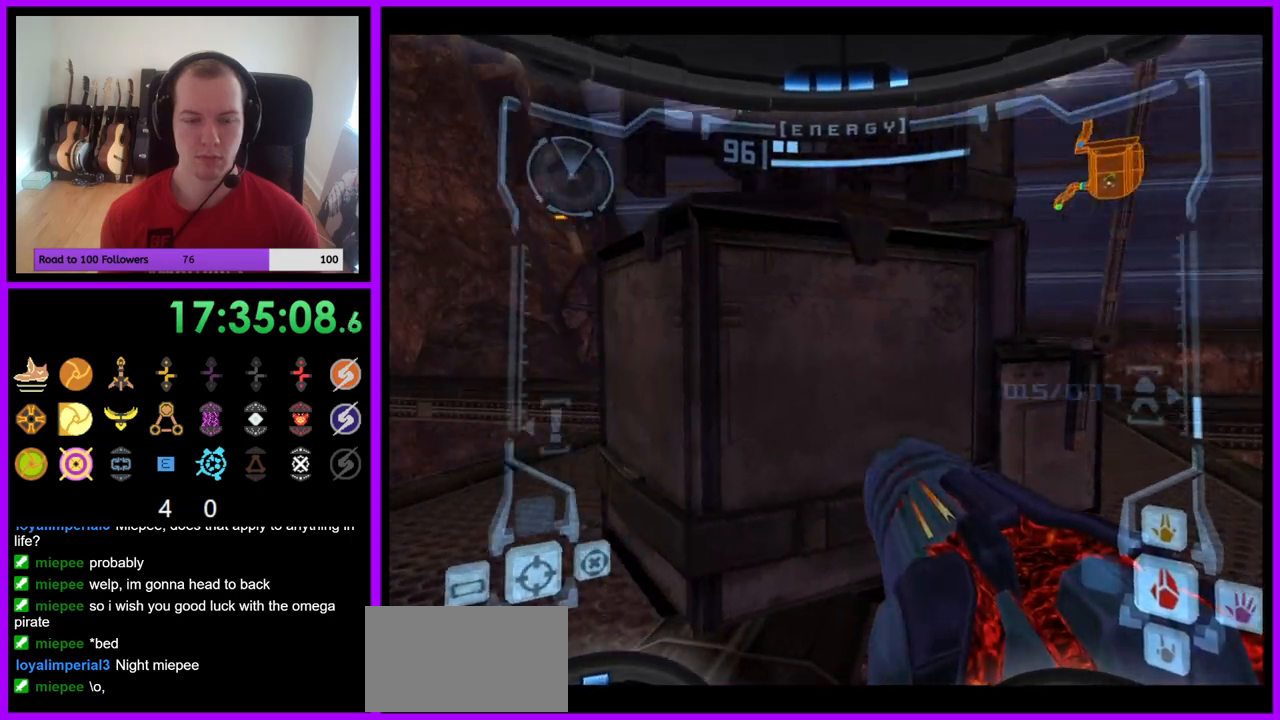
{"buttons": [], "left_stick": "left", "right_stick": "center", "events": []}
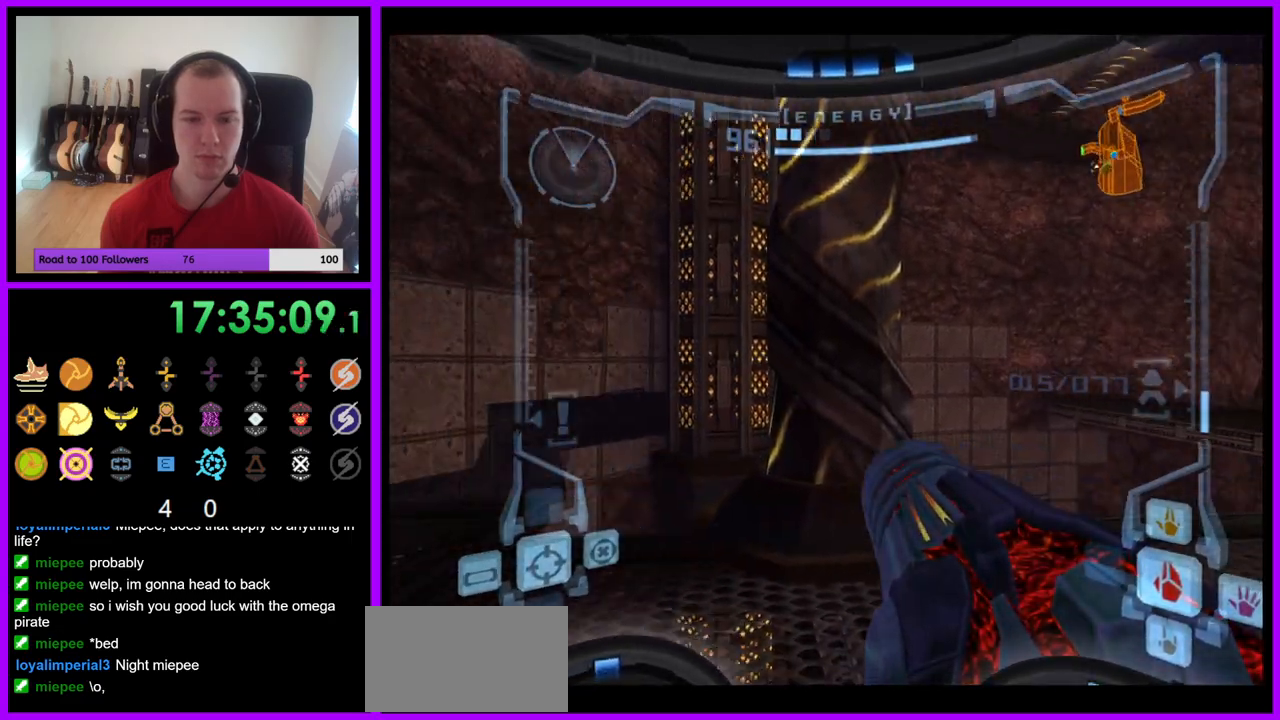
{"buttons": [], "left_stick": "center", "right_stick": "center", "events": [[67, "left_stick", "up"], [83, "X", "down"], [183, "X", "up"], [500, "left_stick", "center"]]}
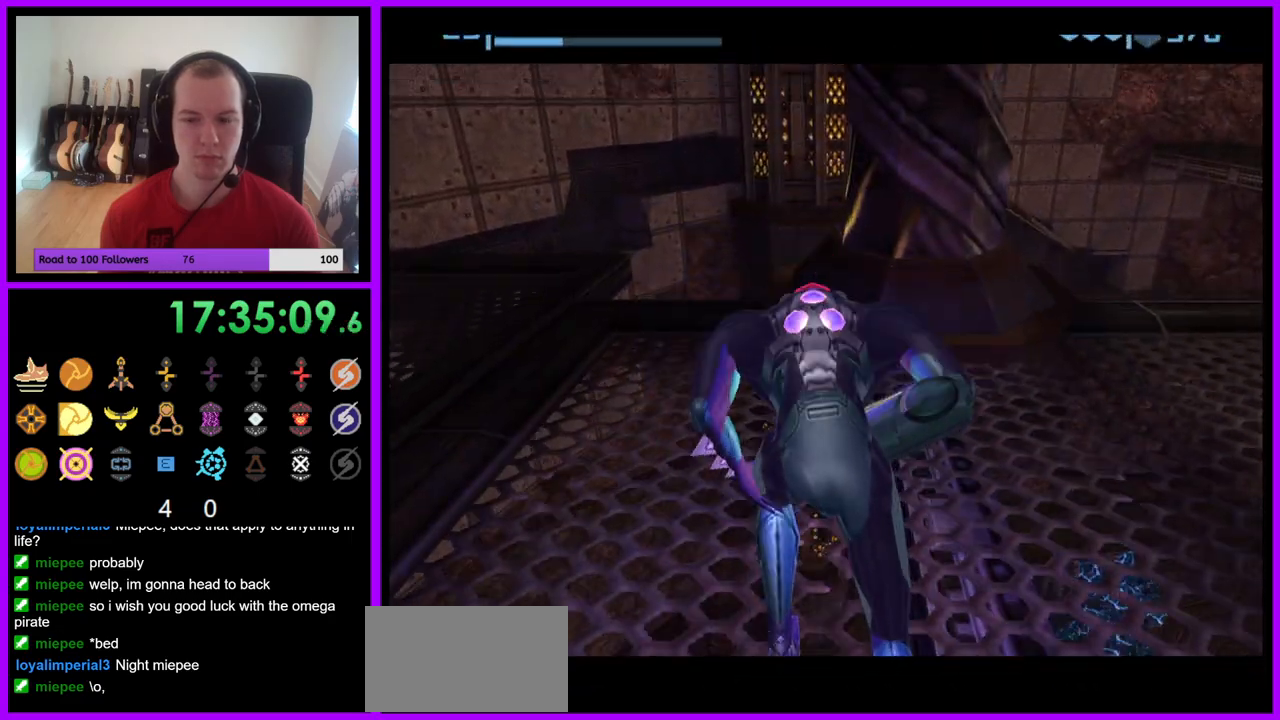
{"buttons": ["R1"], "left_stick": "up", "right_stick": "center", "events": [[167, "R1", "down"], [400, "left_stick", "up"]]}
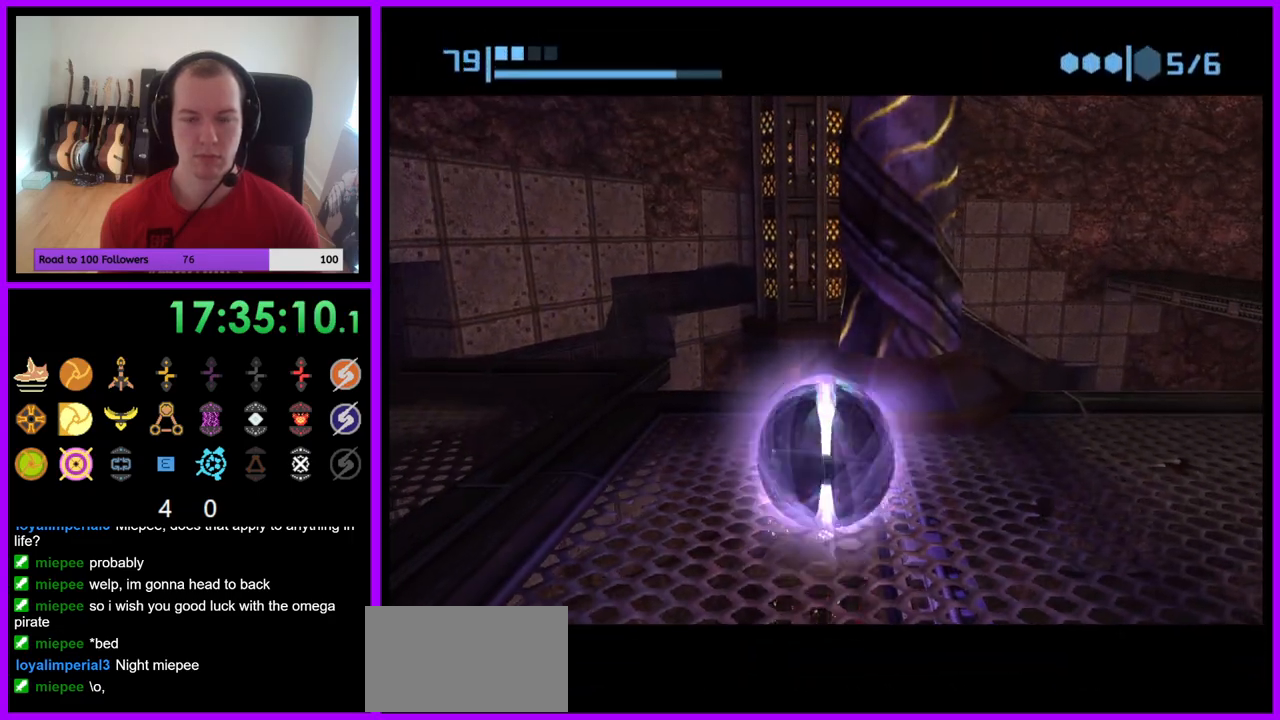
{"buttons": [], "left_stick": "center", "right_stick": "center", "events": [[67, "left_stick", "center"], [183, "left_stick", "down"], [200, "R1", "up"], [317, "X", "down"], [417, "X", "up"], [450, "left_stick", "center"]]}
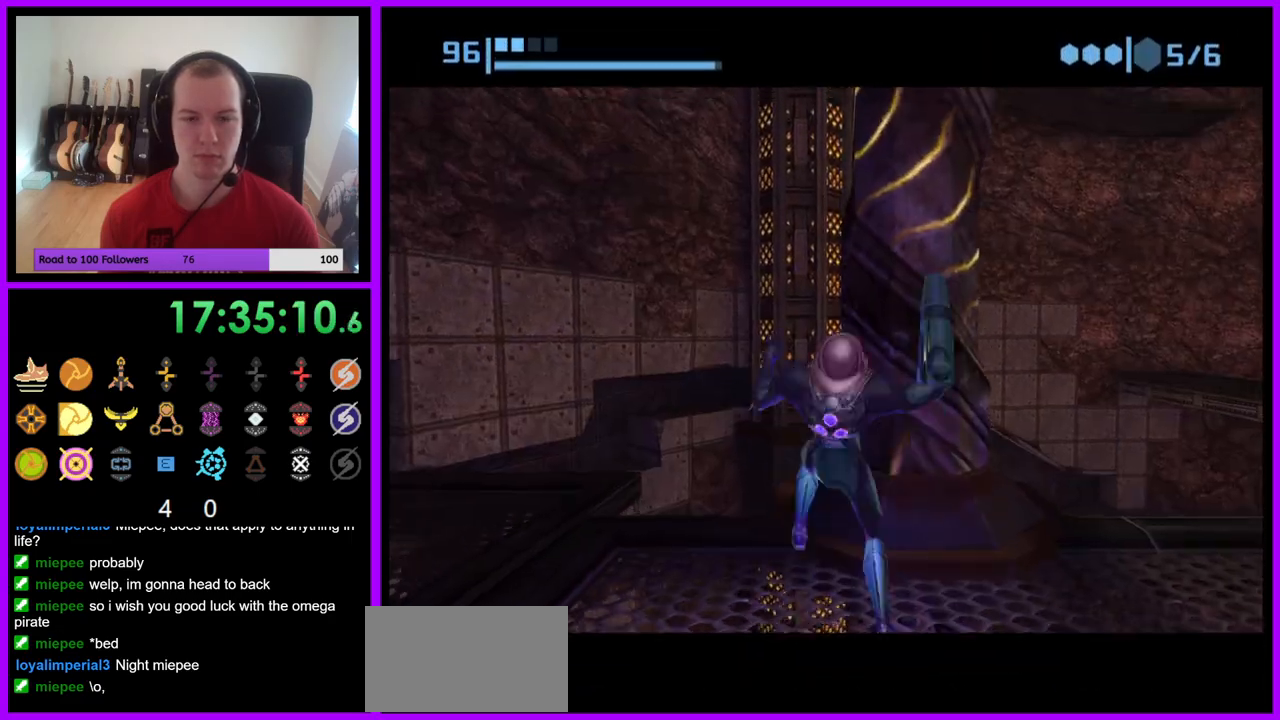
{"buttons": ["A"], "left_stick": "center", "right_stick": "center", "events": [[133, "A", "down"]]}
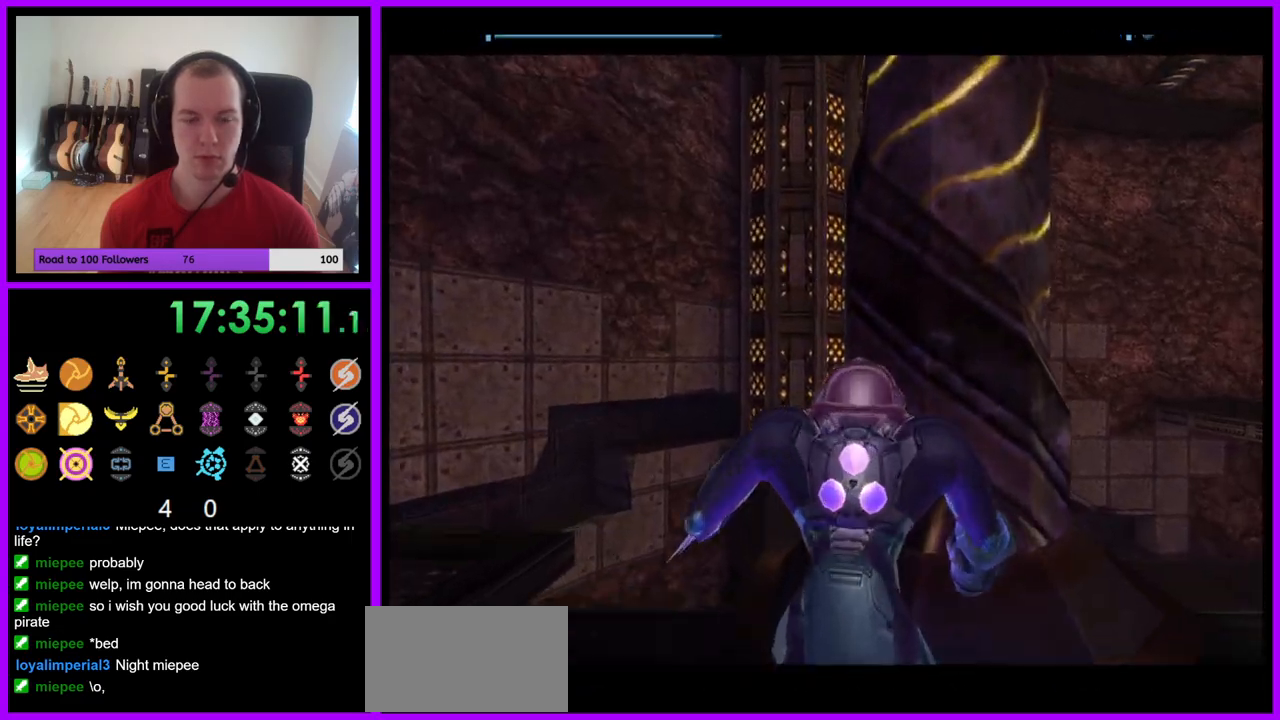
{"buttons": [], "left_stick": "right", "right_stick": "center", "events": [[33, "left_stick", "right"], [150, "A", "up"]]}
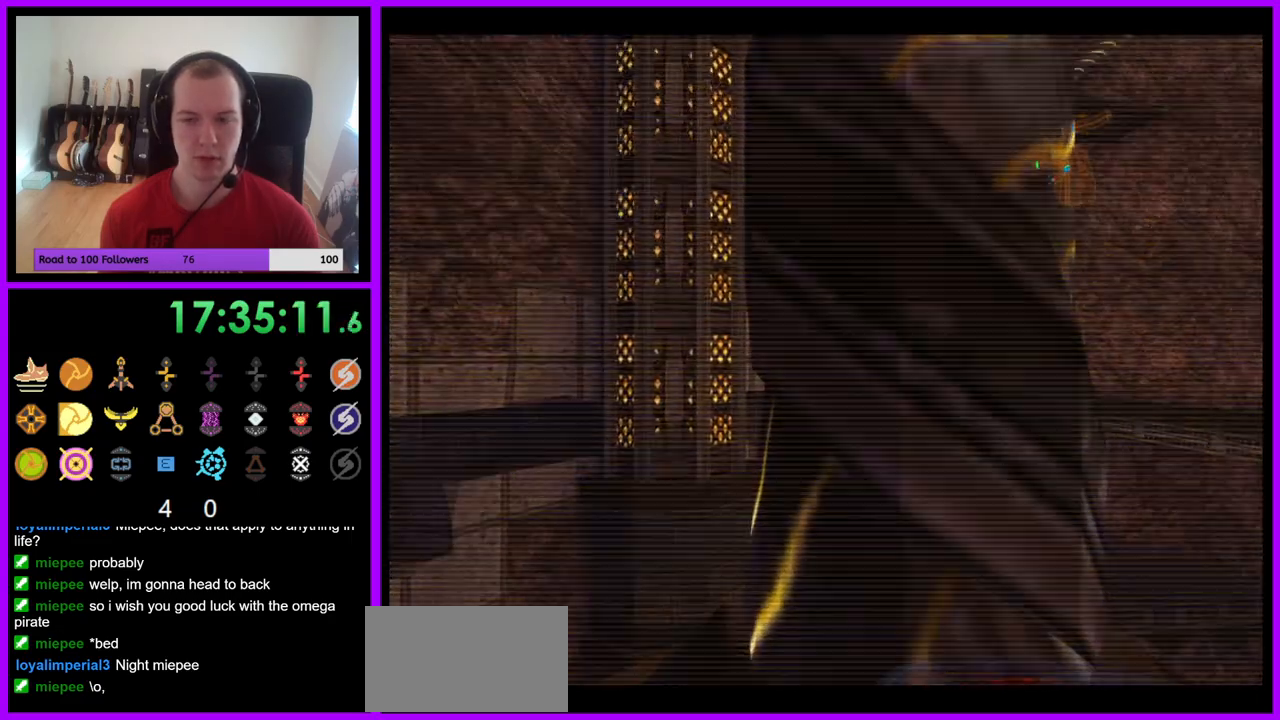
{"buttons": ["L1"], "left_stick": "down", "right_stick": "center", "events": [[367, "left_stick", "down"], [467, "L1", "down"]]}
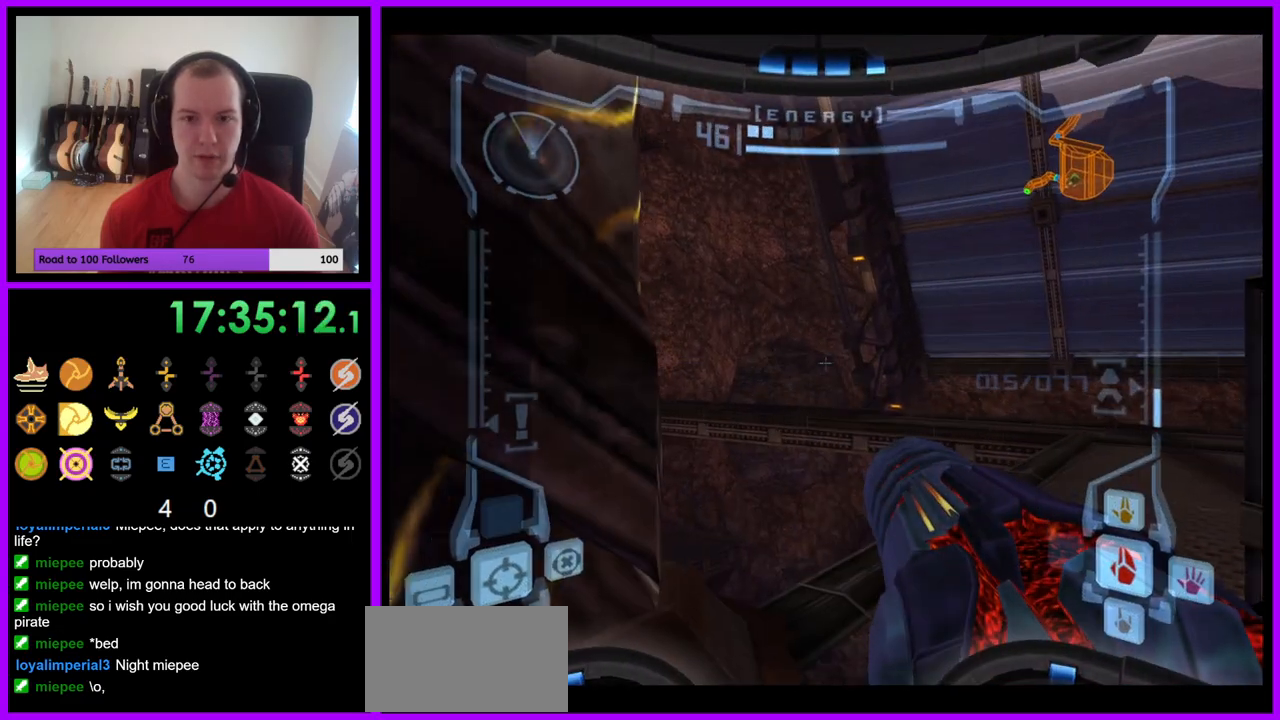
{"buttons": ["L1"], "left_stick": "down-left", "right_stick": "center", "events": [[217, "left_stick", "down-left"]]}
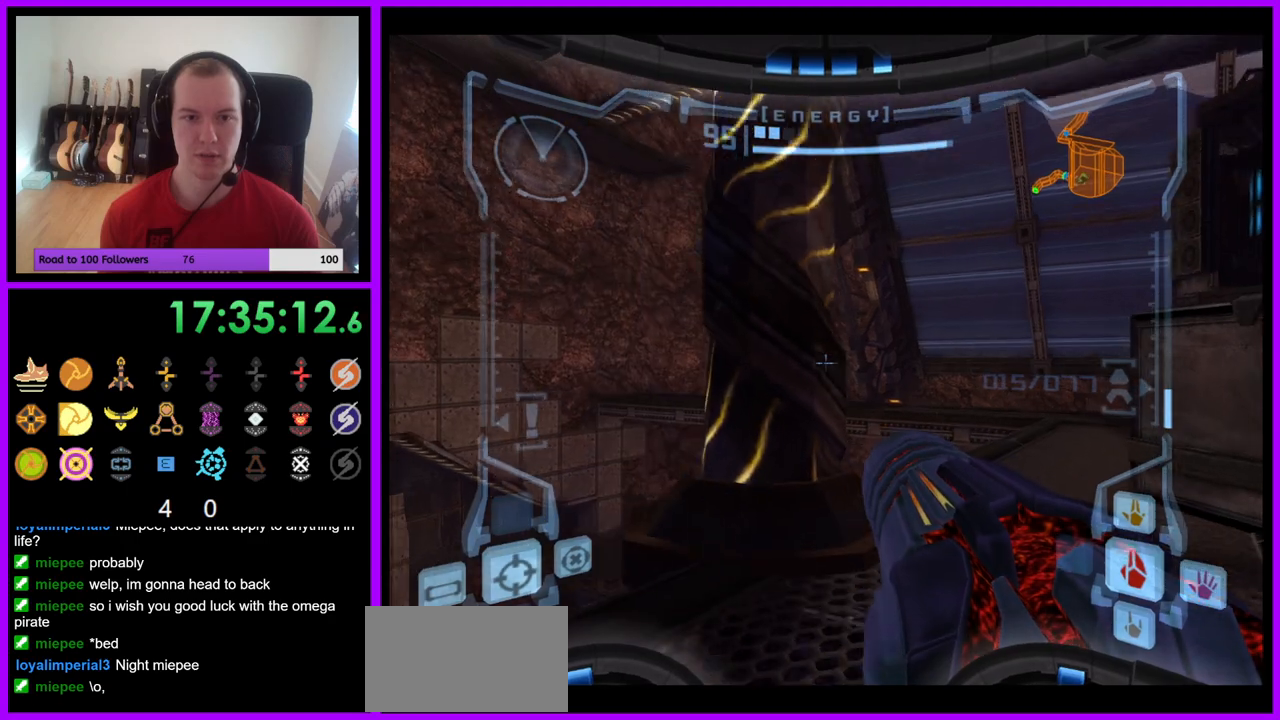
{"buttons": ["R1"], "left_stick": "down", "right_stick": "center", "events": [[267, "R1", "down"], [283, "left_stick", "down"], [317, "L1", "up"]]}
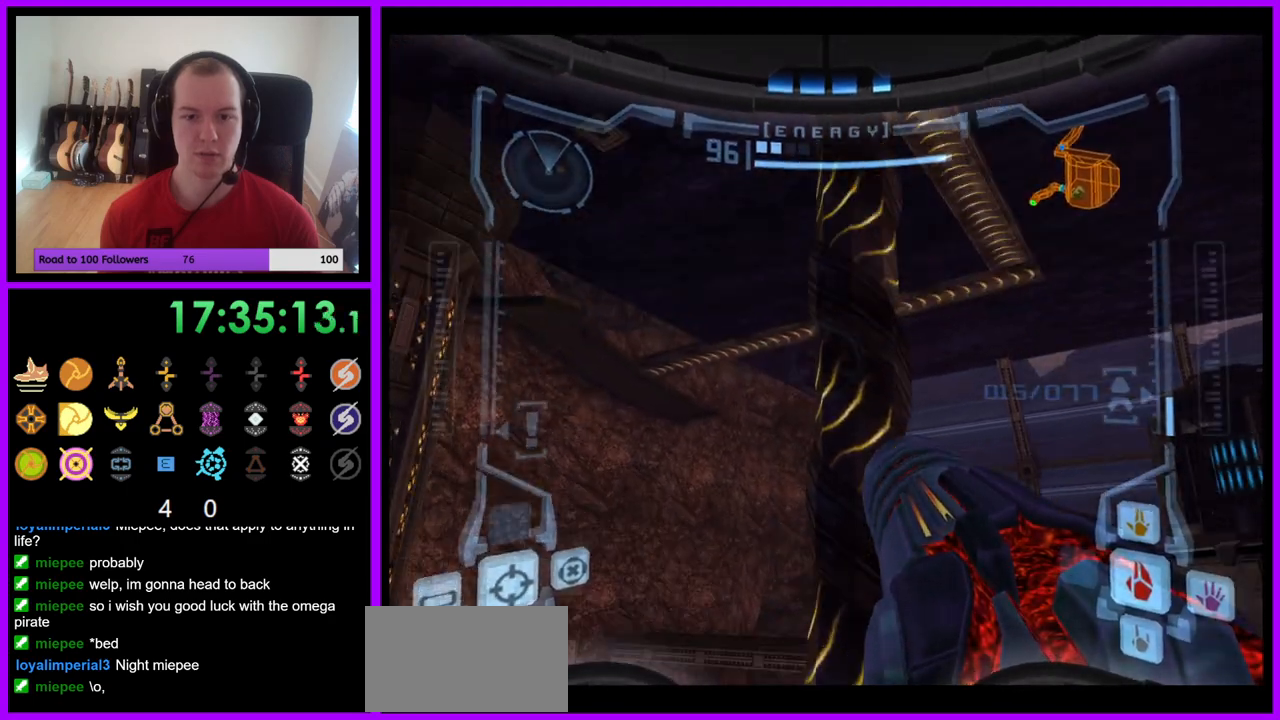
{"buttons": ["R1"], "left_stick": "down", "right_stick": "center", "events": []}
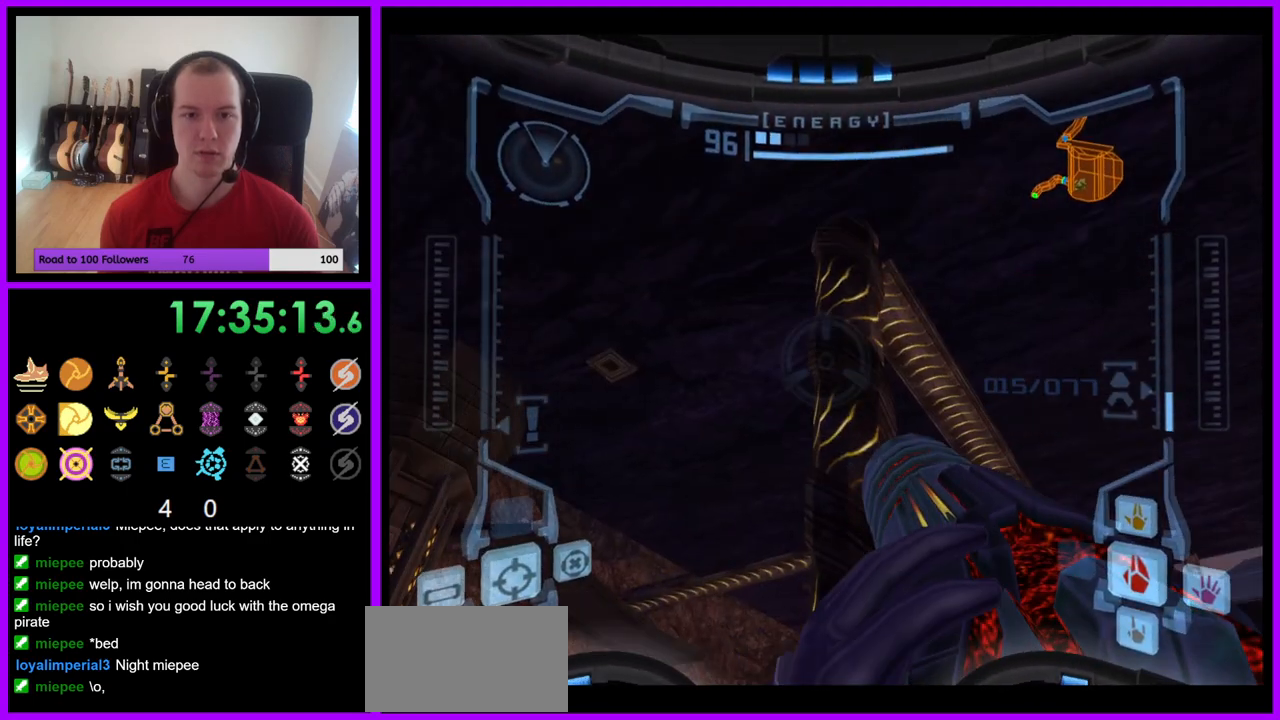
{"buttons": ["R1"], "left_stick": "down", "right_stick": "center", "events": []}
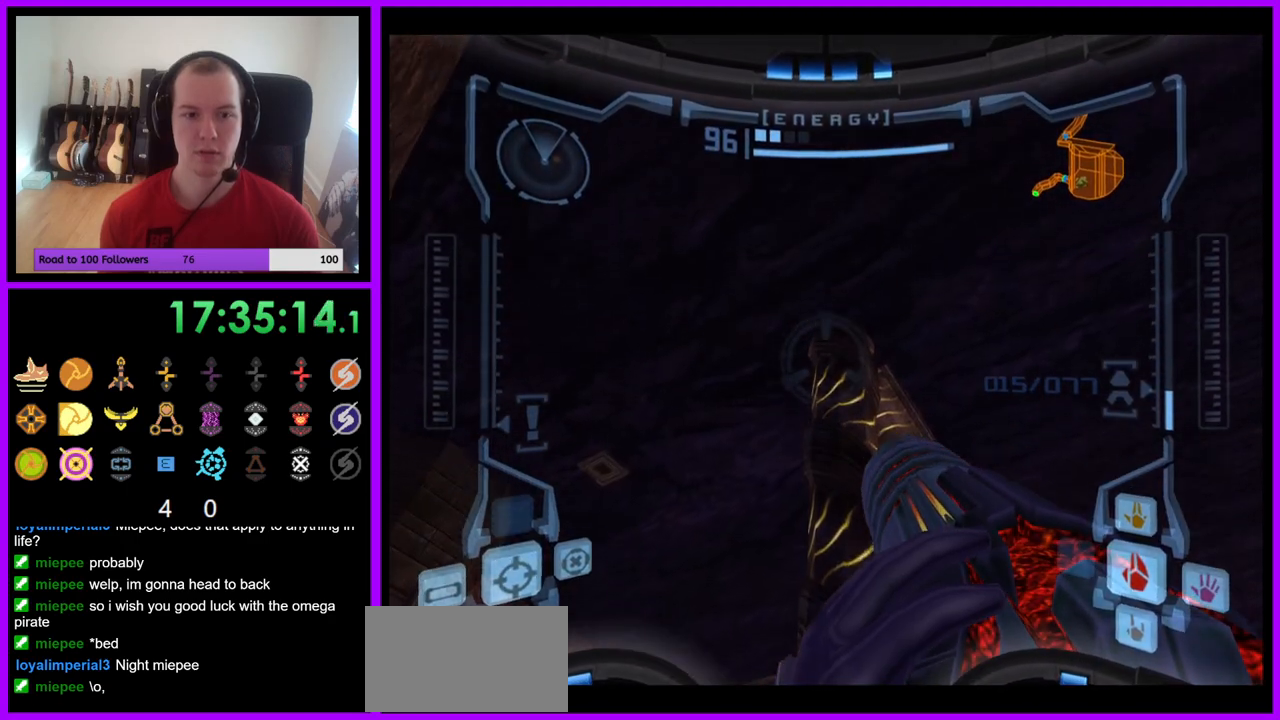
{"buttons": [], "left_stick": "up-right", "right_stick": "center", "events": [[250, "R1", "up"], [250, "left_stick", "center"], [300, "left_stick", "up"], [433, "left_stick", "up-right"]]}
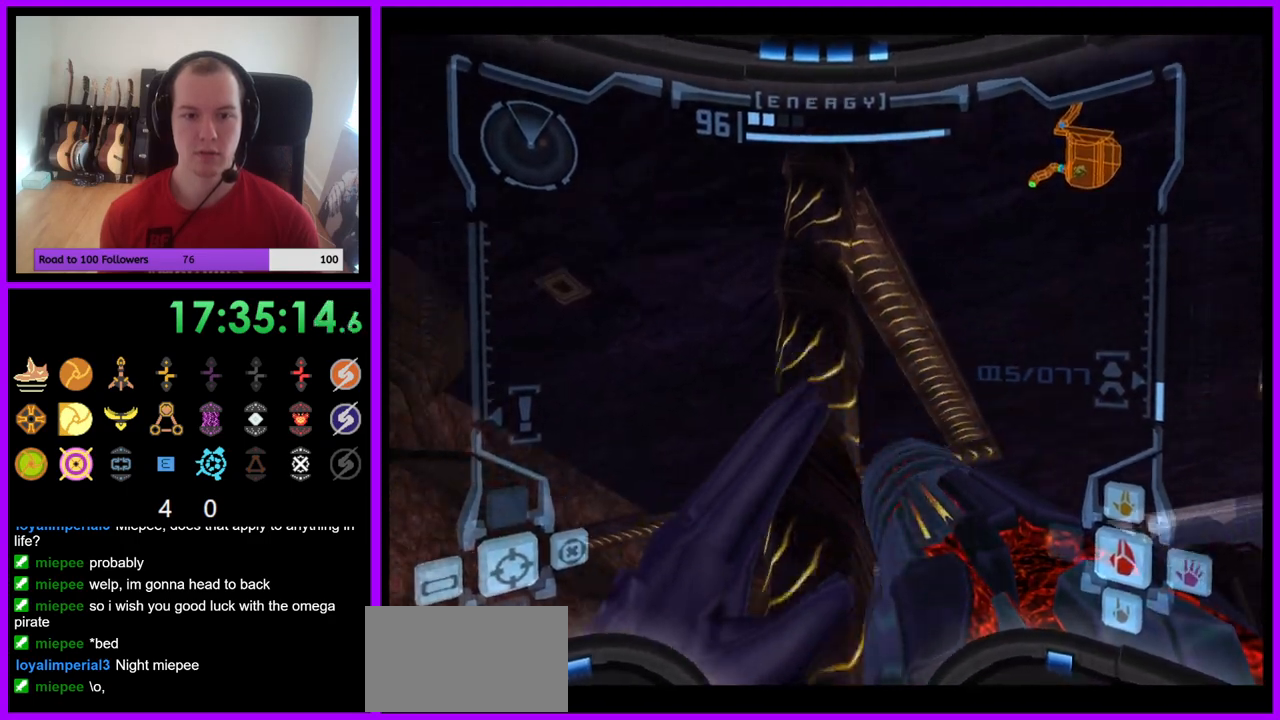
{"buttons": [], "left_stick": "up", "right_stick": "center", "events": [[33, "left_stick", "up"], [100, "L1", "down"], [200, "left_stick", "up-right"], [233, "X", "down"], [367, "X", "up"], [433, "left_stick", "up"], [467, "L1", "up"]]}
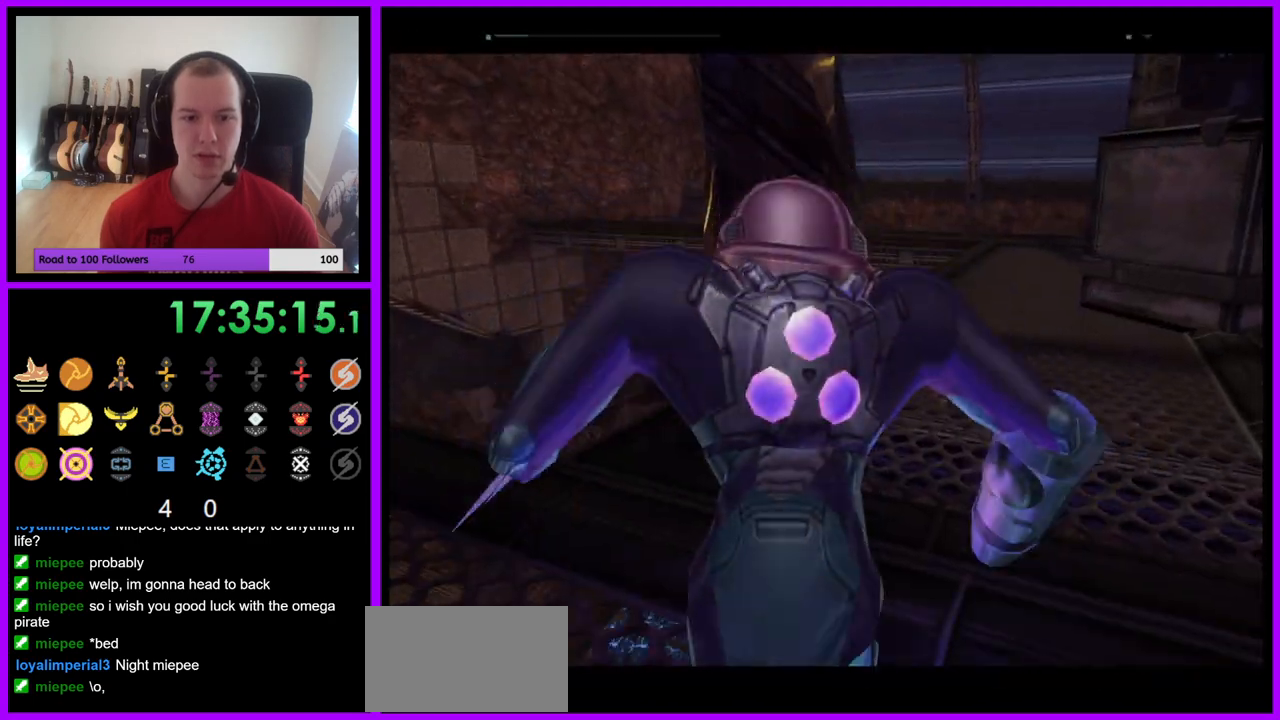
{"buttons": ["R1"], "left_stick": "center", "right_stick": "center", "events": [[183, "R1", "down"], [300, "left_stick", "center"]]}
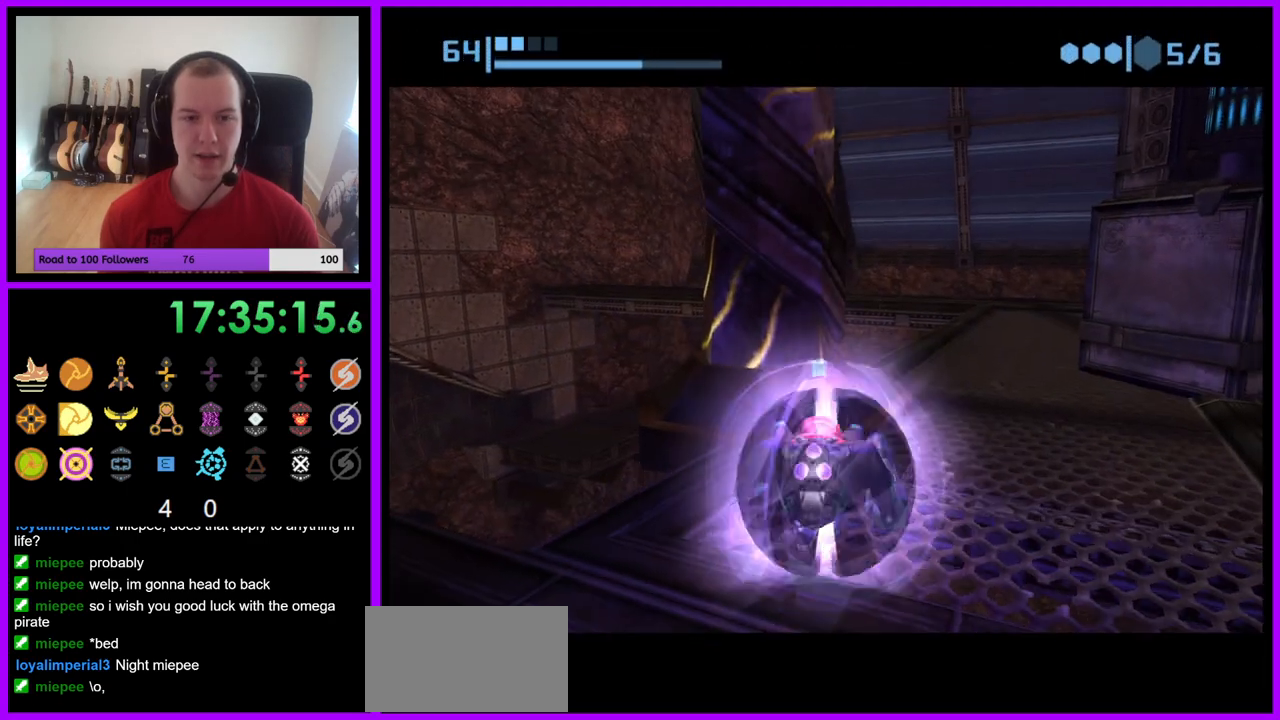
{"buttons": ["R1"], "left_stick": "up-left", "right_stick": "center", "events": [[33, "left_stick", "up"], [367, "left_stick", "up-left"]]}
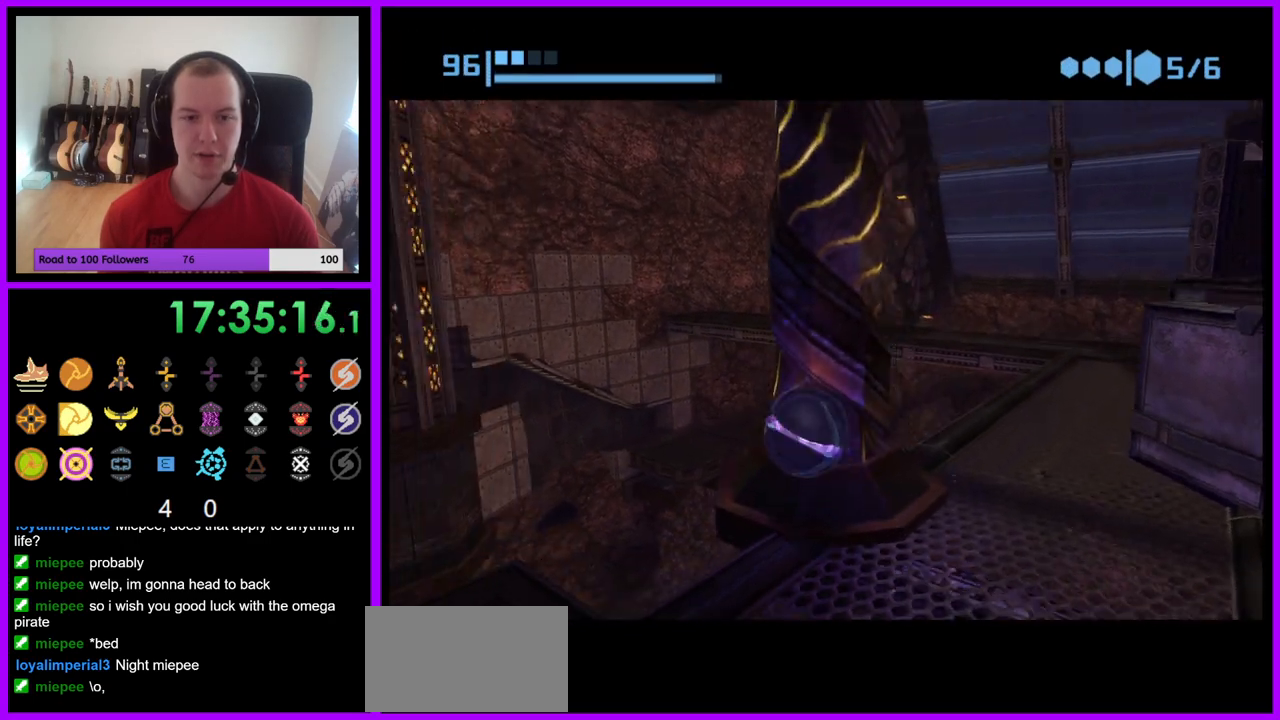
{"buttons": ["R1"], "left_stick": "up", "right_stick": "center", "events": [[100, "left_stick", "up"]]}
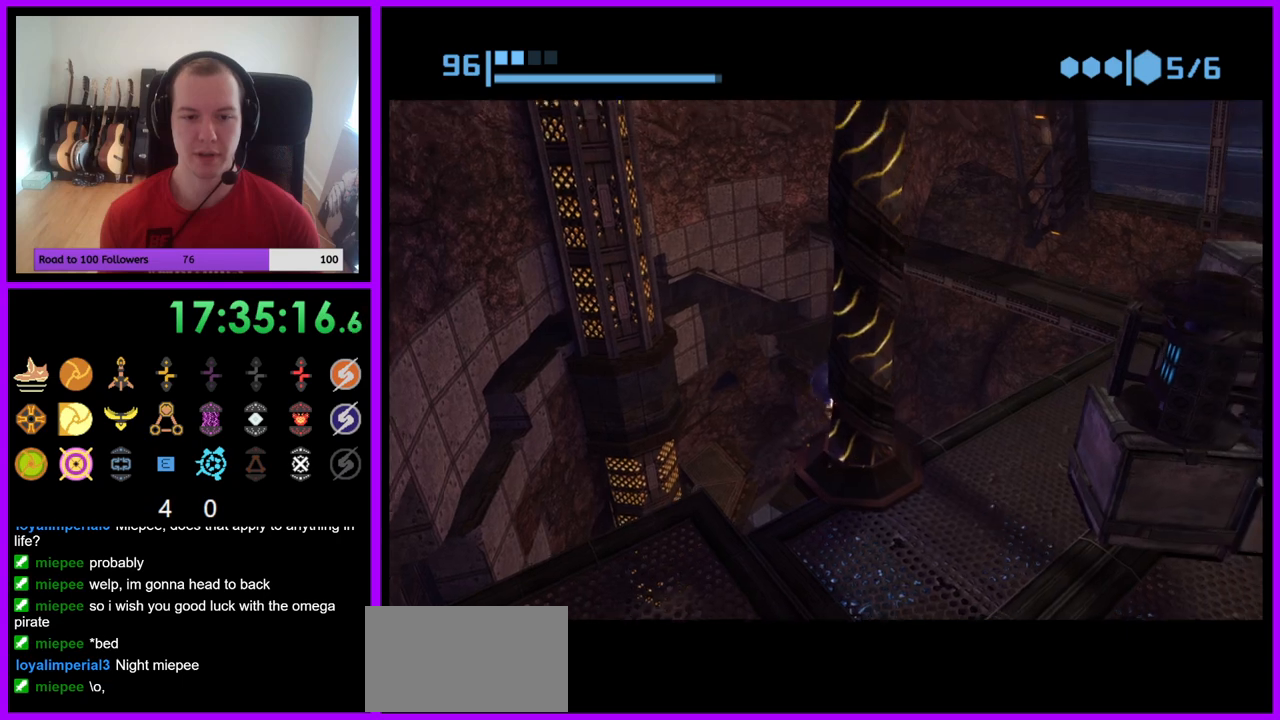
{"buttons": ["R1"], "left_stick": "up", "right_stick": "center", "events": []}
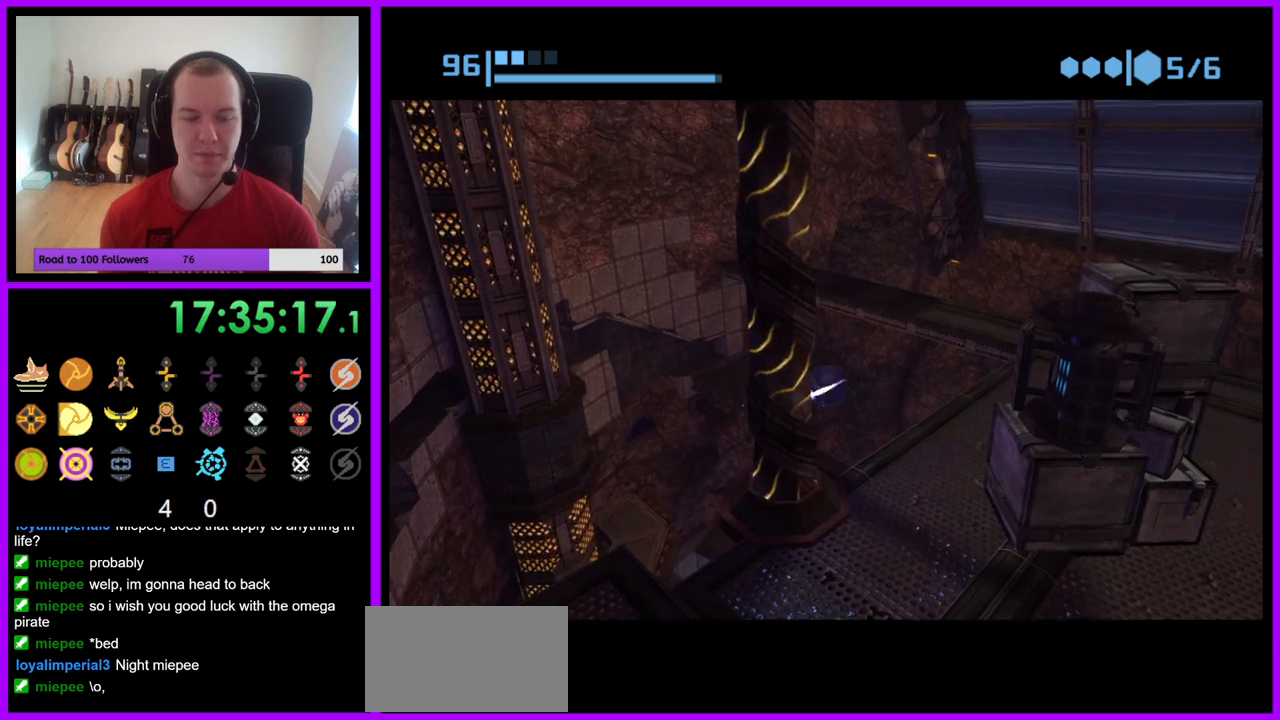
{"buttons": ["R1"], "left_stick": "up", "right_stick": "center", "events": []}
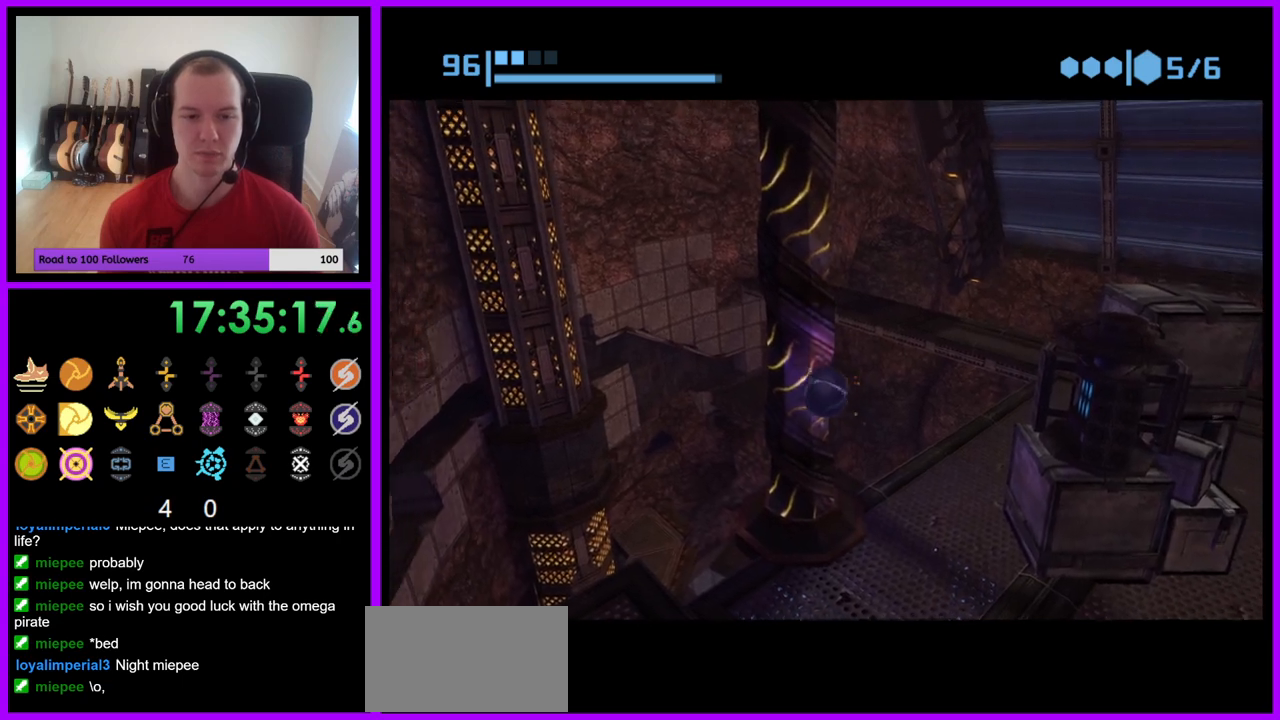
{"buttons": ["R1"], "left_stick": "up", "right_stick": "center", "events": []}
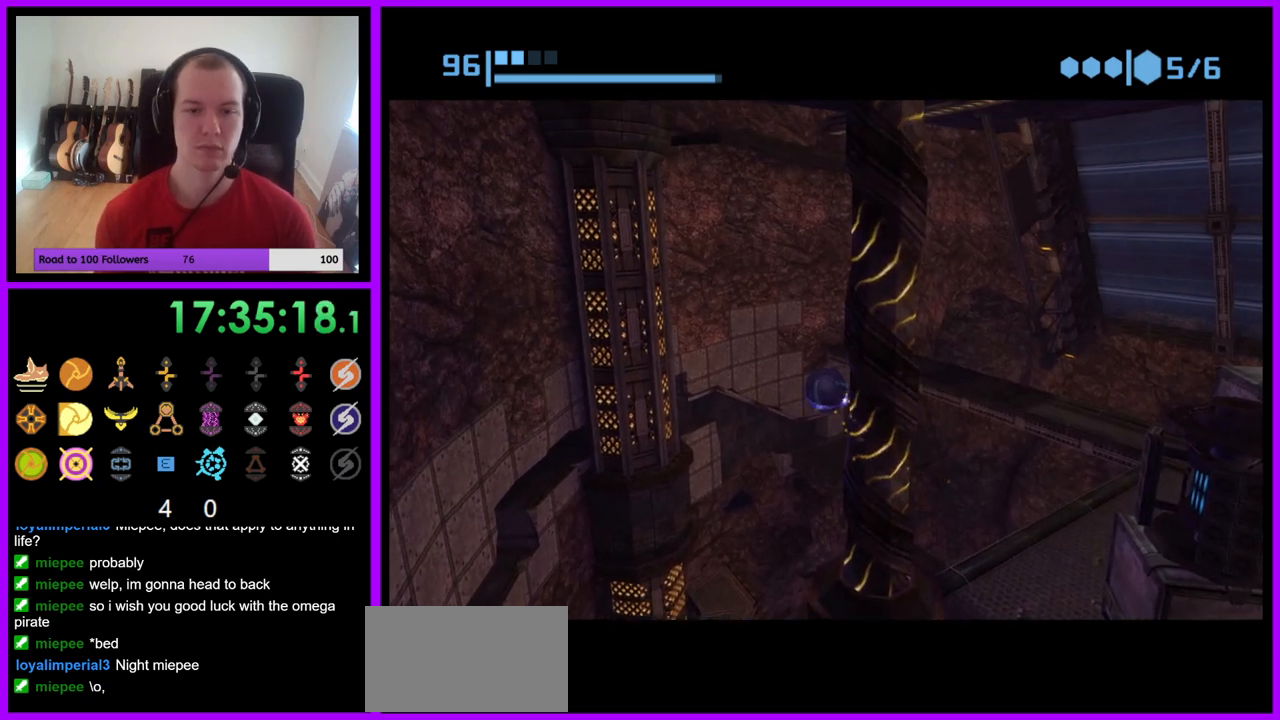
{"buttons": ["R1"], "left_stick": "up", "right_stick": "center", "events": []}
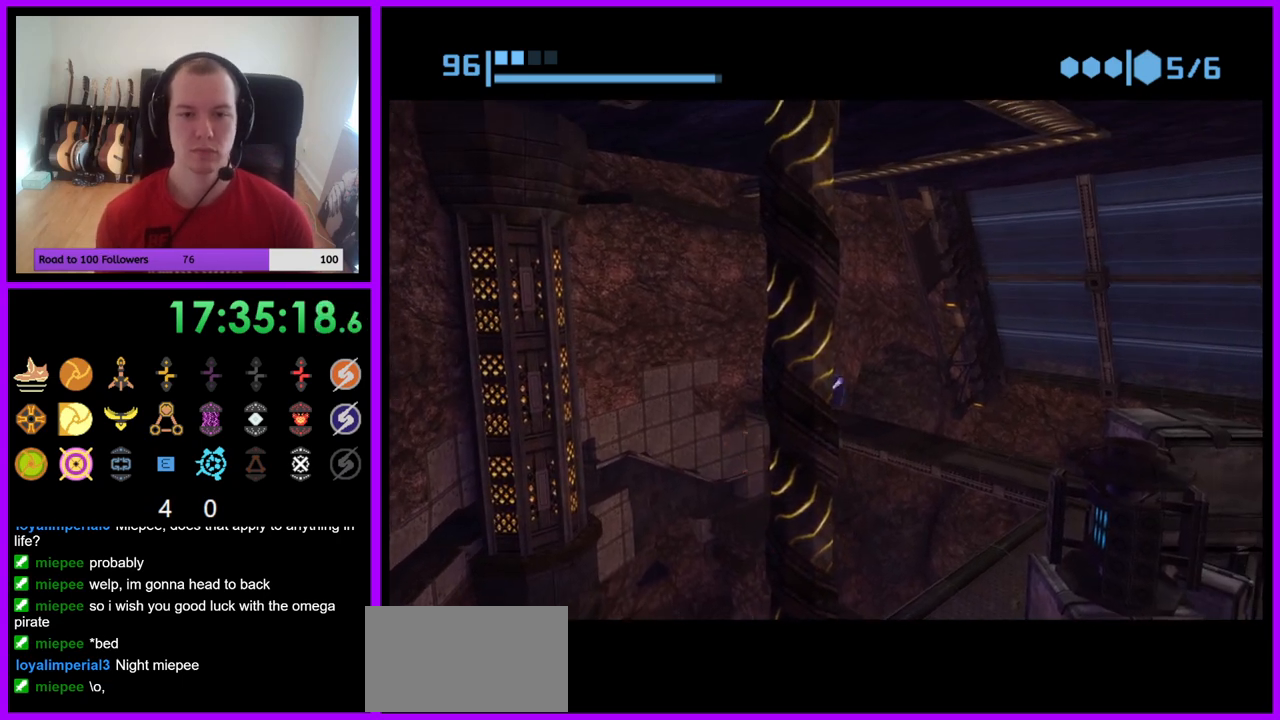
{"buttons": ["R1"], "left_stick": "up", "right_stick": "center", "events": []}
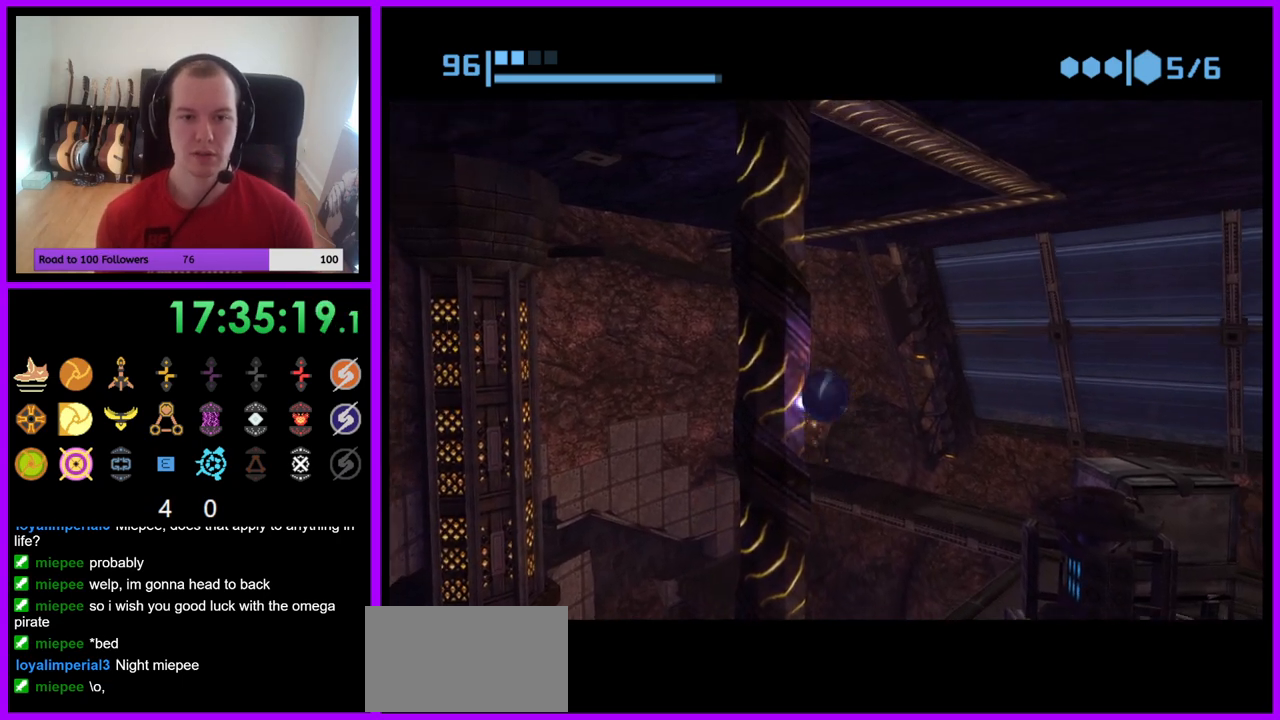
{"buttons": ["R1"], "left_stick": "up", "right_stick": "center", "events": []}
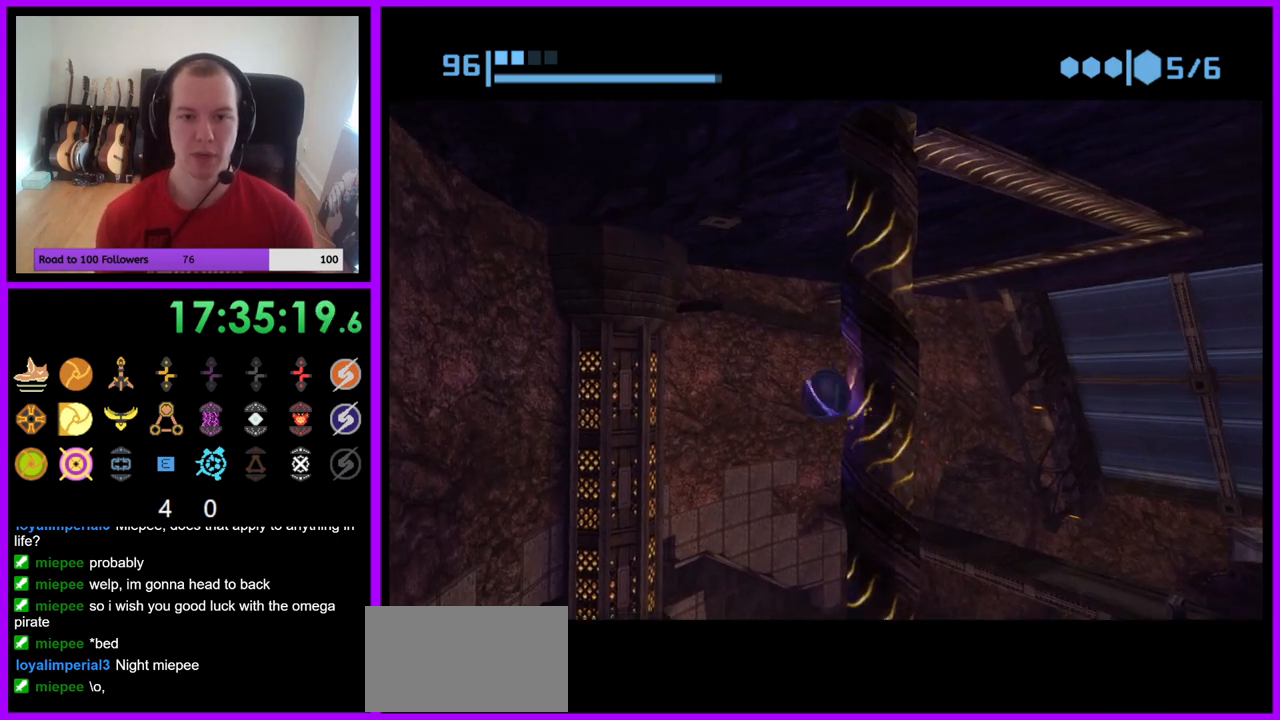
{"buttons": ["R1"], "left_stick": "up", "right_stick": "center", "events": []}